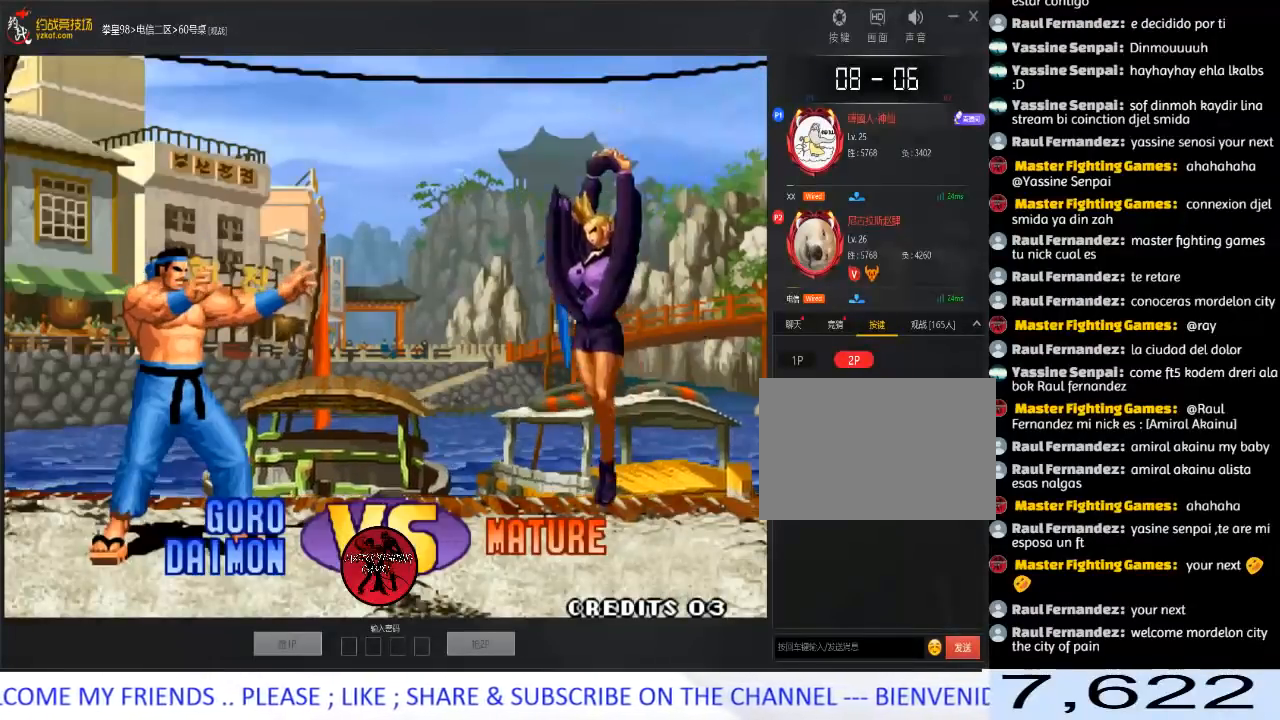
Gameplay with a controller (arcade stick); each line is a JSON object with the inputs held at the frame after it. "events" lists button and stick changes between this image and that frame as [ms after this image, input, new state], when the widget could be followed in between. Not read: B L3 R3.
{"buttons": [], "left_stick": "down", "events": [[33, "A", "down"], [83, "A", "up"], [133, "A", "down"], [350, "A", "up"], [500, "left_stick", "down"]]}
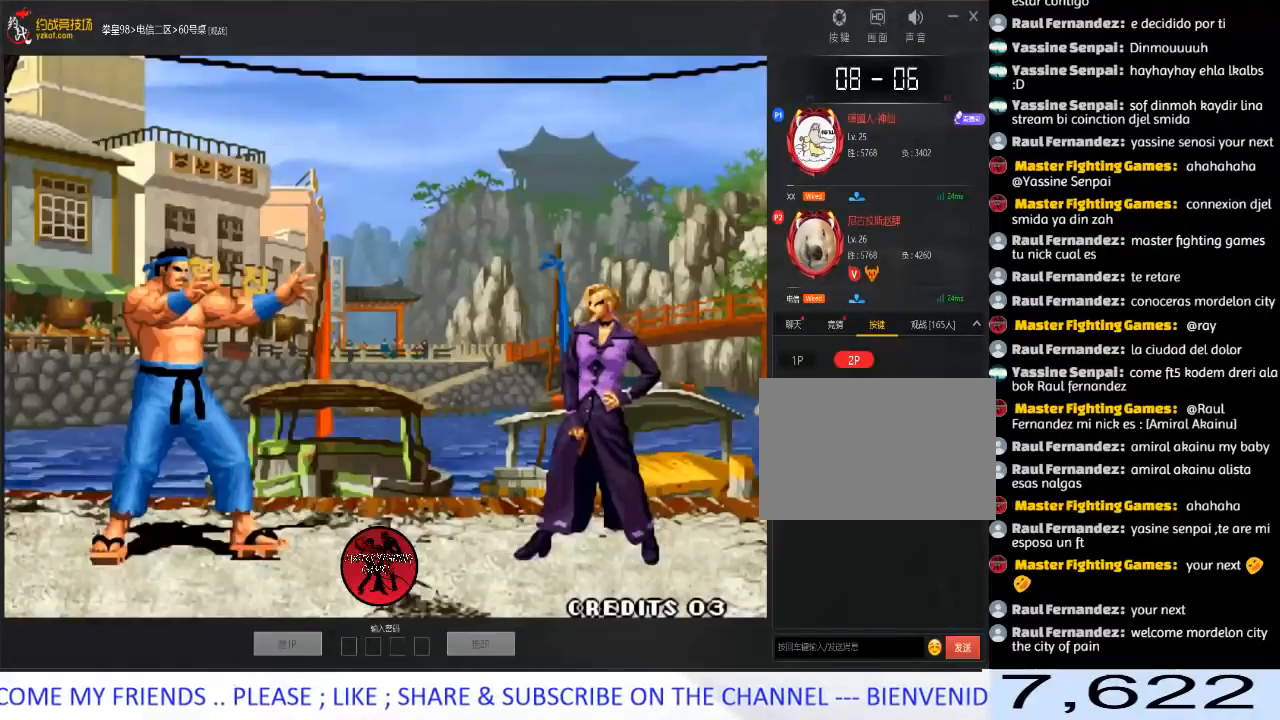
{"buttons": [], "left_stick": "up-right", "events": [[83, "left_stick", "right"], [217, "left_stick", "up"], [300, "left_stick", "down"], [433, "left_stick", "up-right"]]}
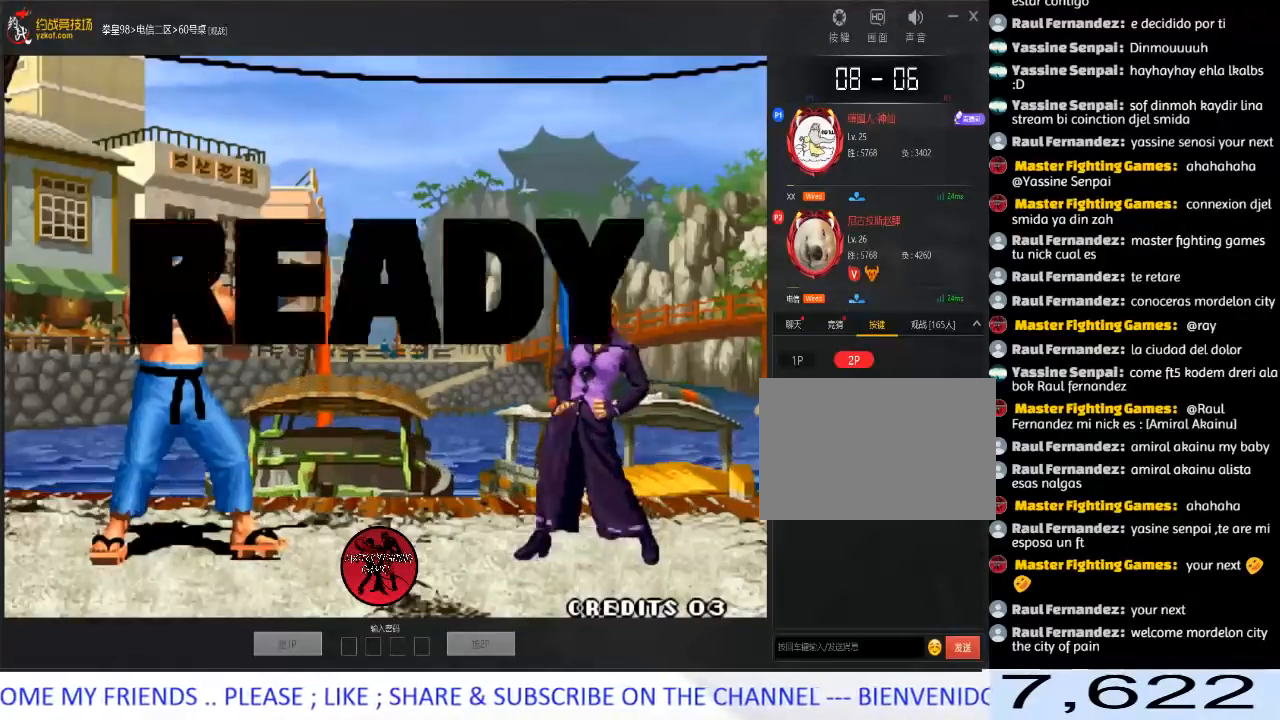
{"buttons": ["A", "C", "D"], "left_stick": "center", "events": [[100, "left_stick", "down"], [250, "left_stick", "up-right"], [400, "left_stick", "center"], [450, "A", "down"], [450, "C", "down"], [467, "D", "down"]]}
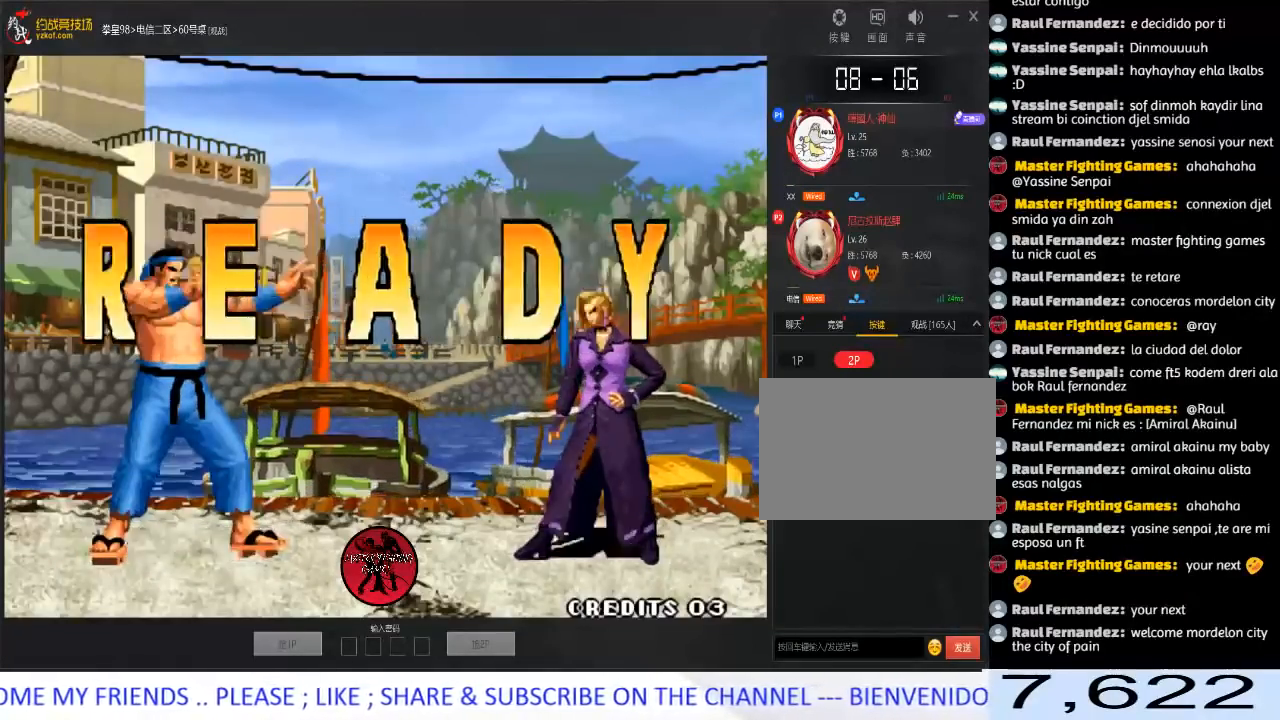
{"buttons": ["A", "C"], "left_stick": "center", "events": [[50, "A", "up"], [50, "D", "up"], [83, "C", "up"], [133, "A", "down"], [133, "C", "down"], [133, "D", "down"], [200, "left_stick", "left"], [233, "A", "up"], [233, "C", "up"], [250, "D", "up"], [317, "A", "down"], [317, "C", "down"], [333, "D", "down"], [400, "D", "up"], [417, "A", "up"], [417, "C", "up"], [483, "left_stick", "center"], [500, "A", "down"], [500, "C", "down"]]}
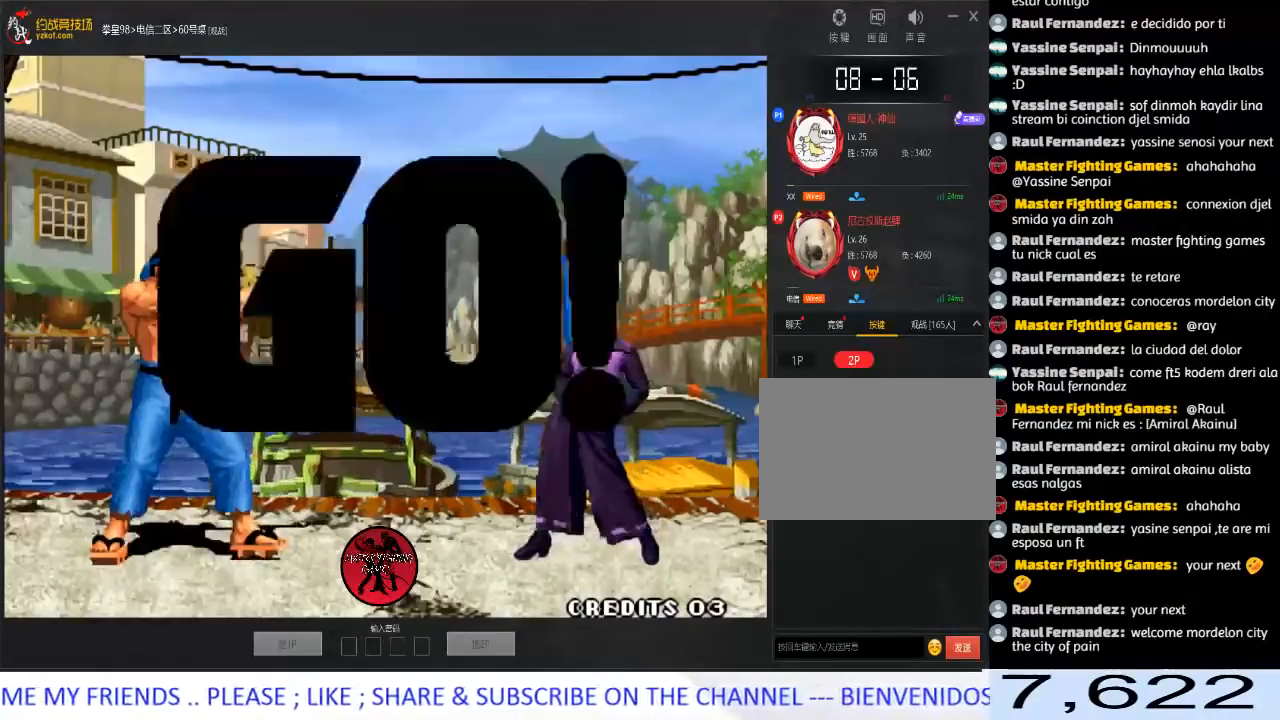
{"buttons": [], "left_stick": "left", "events": [[17, "D", "down"], [83, "A", "up"], [83, "D", "up"], [100, "C", "up"], [167, "A", "down"], [167, "C", "down"], [183, "D", "down"], [350, "C", "up"], [350, "D", "up"], [367, "A", "up"], [450, "left_stick", "left"]]}
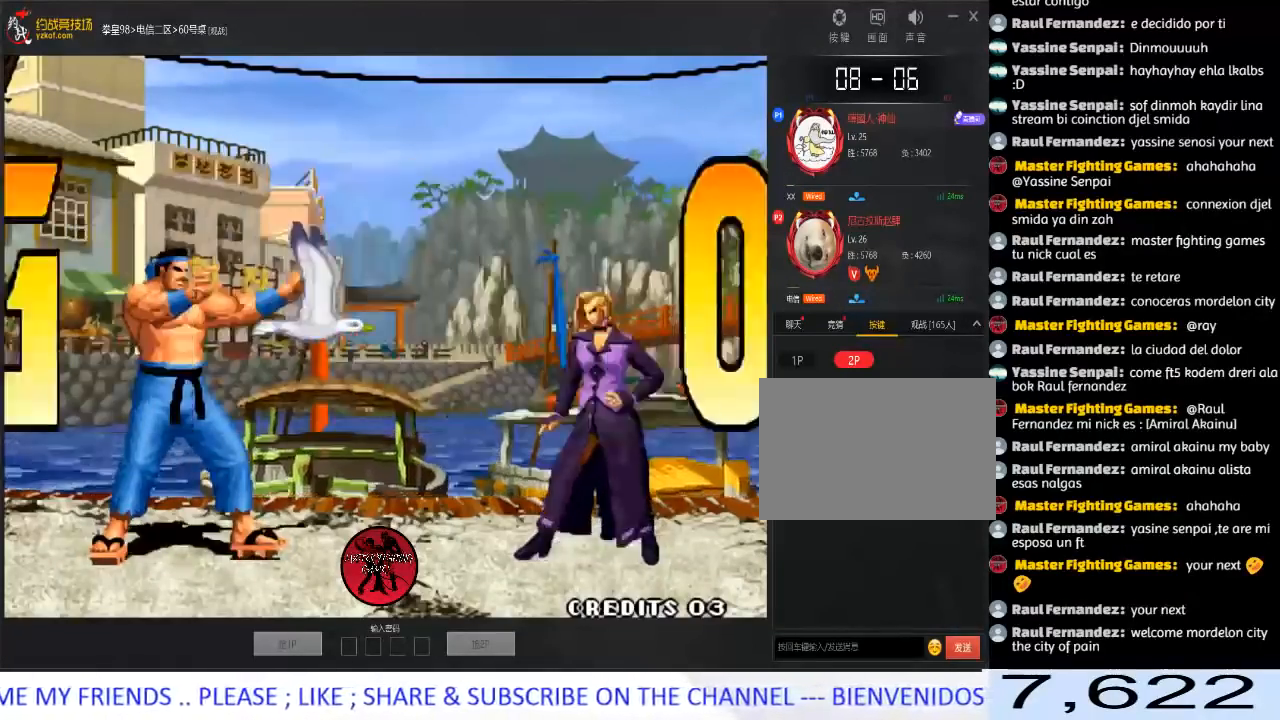
{"buttons": ["C", "D"], "left_stick": "center", "events": [[50, "left_stick", "up-left"], [267, "C", "down"], [267, "D", "down"], [433, "left_stick", "center"]]}
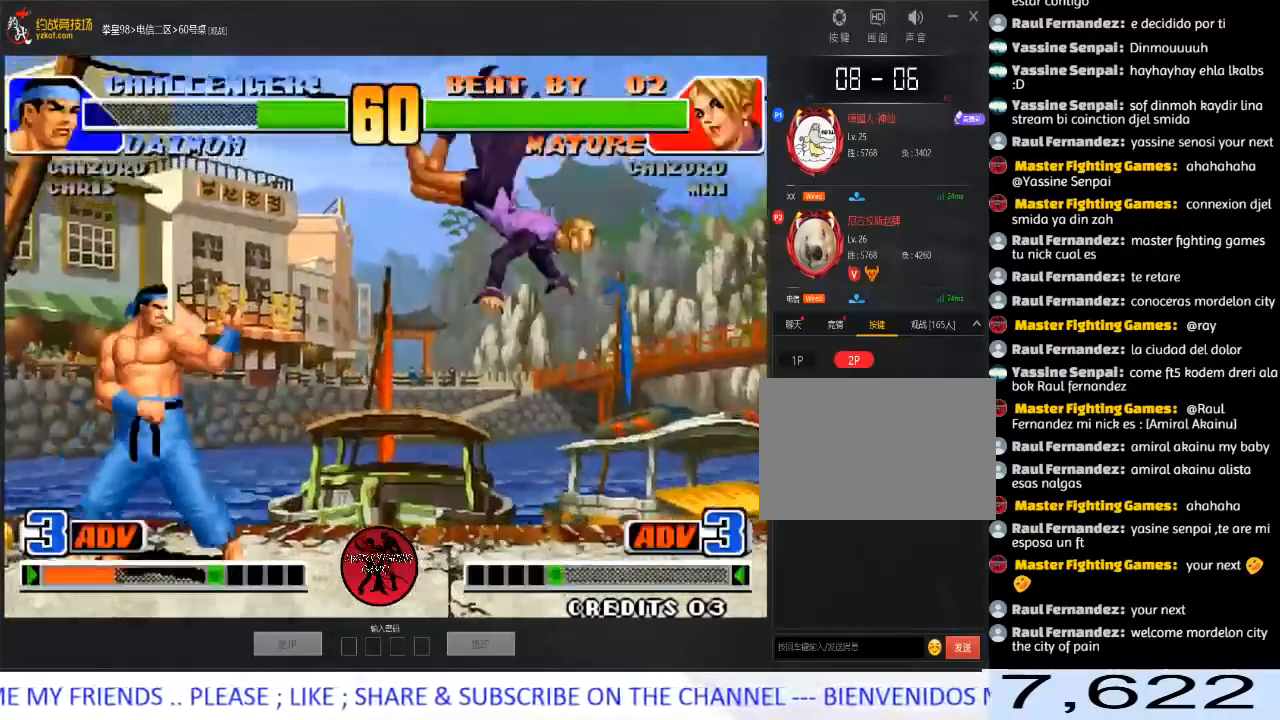
{"buttons": [], "left_stick": "up", "events": [[17, "C", "up"], [33, "D", "up"], [183, "left_stick", "up"]]}
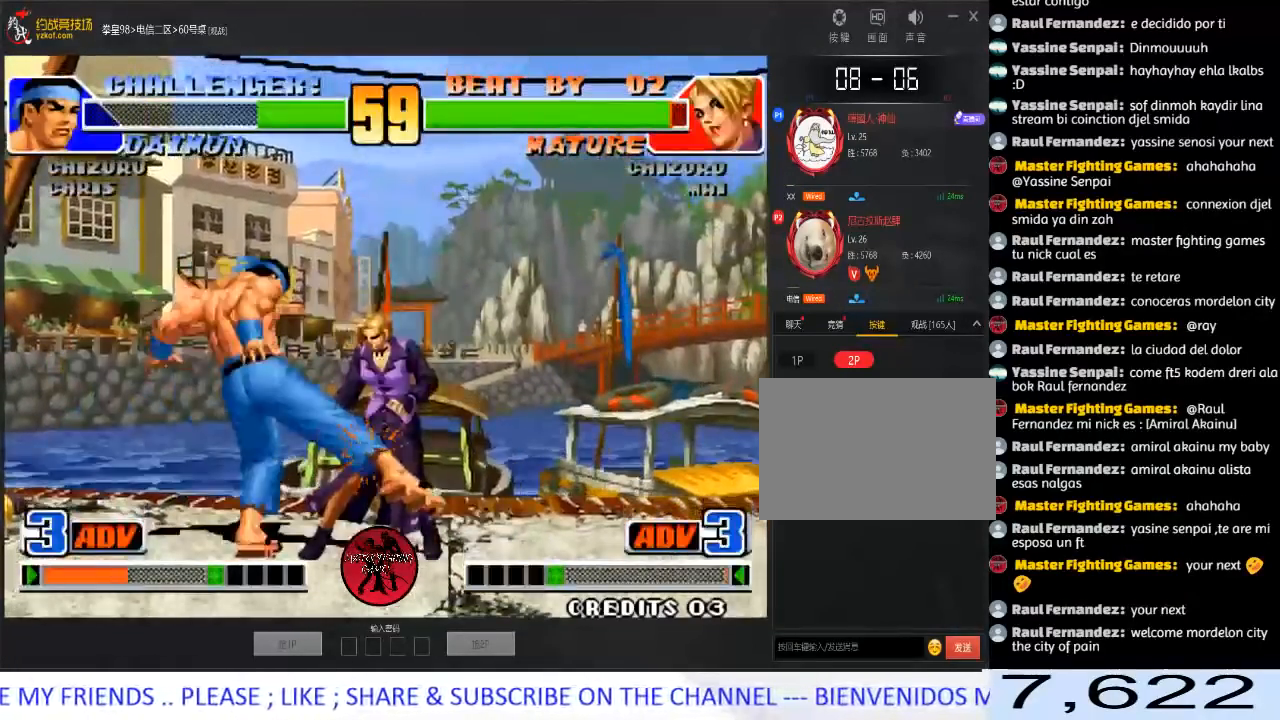
{"buttons": [], "left_stick": "down-right", "events": [[100, "left_stick", "down-right"]]}
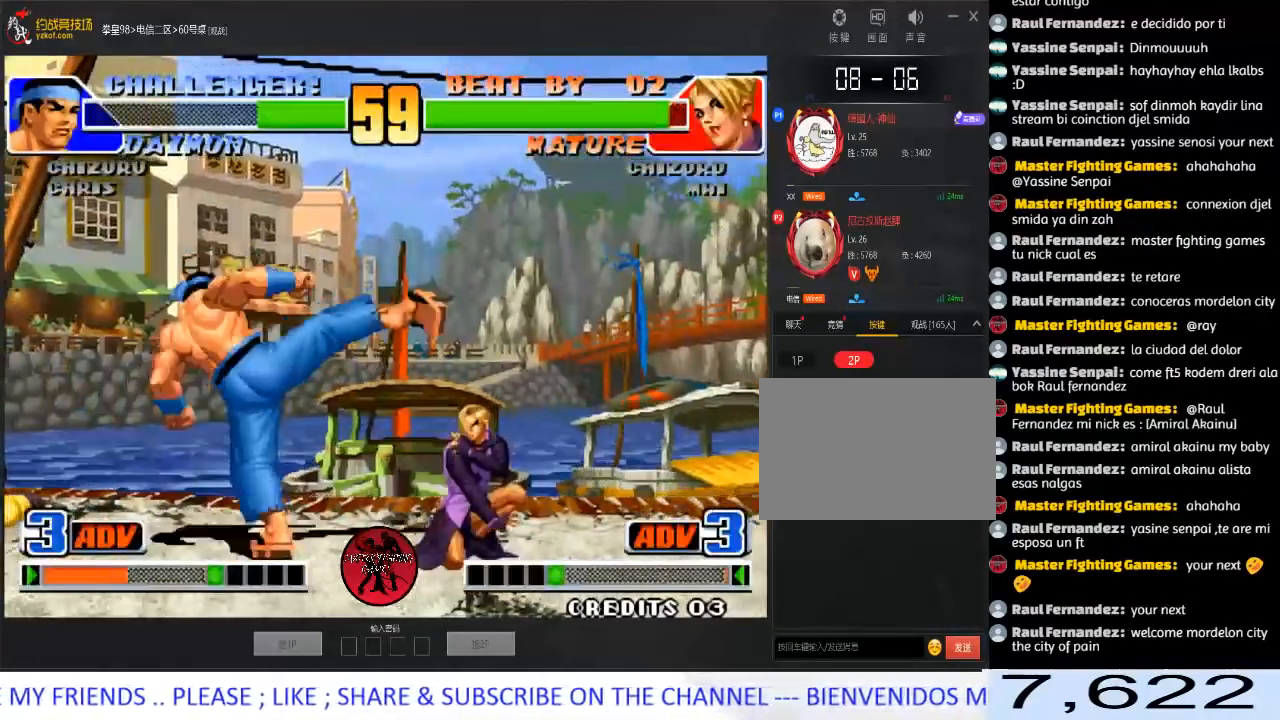
{"buttons": [], "left_stick": "center", "events": [[100, "left_stick", "up-right"], [233, "left_stick", "center"]]}
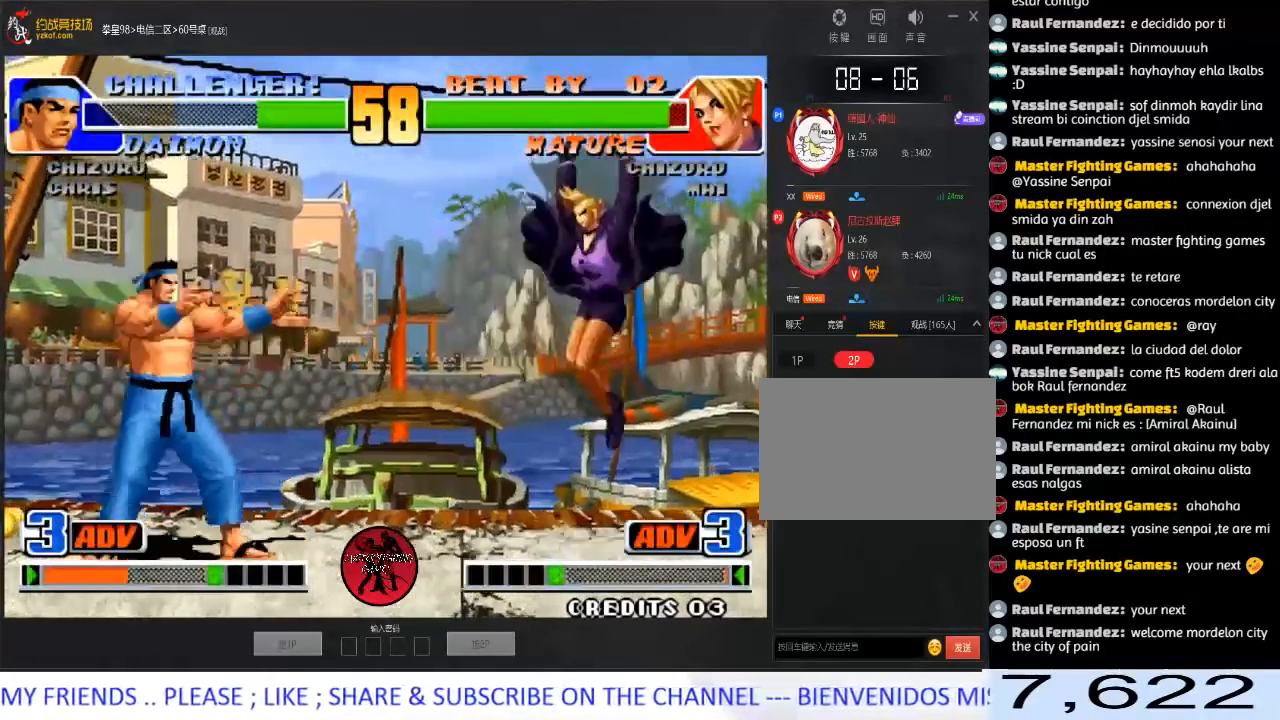
{"buttons": ["C"], "left_stick": "up-right", "events": [[33, "left_stick", "left"], [267, "A", "down"], [350, "A", "up"], [400, "left_stick", "down"], [450, "left_stick", "right"], [483, "C", "down"], [500, "left_stick", "up-right"]]}
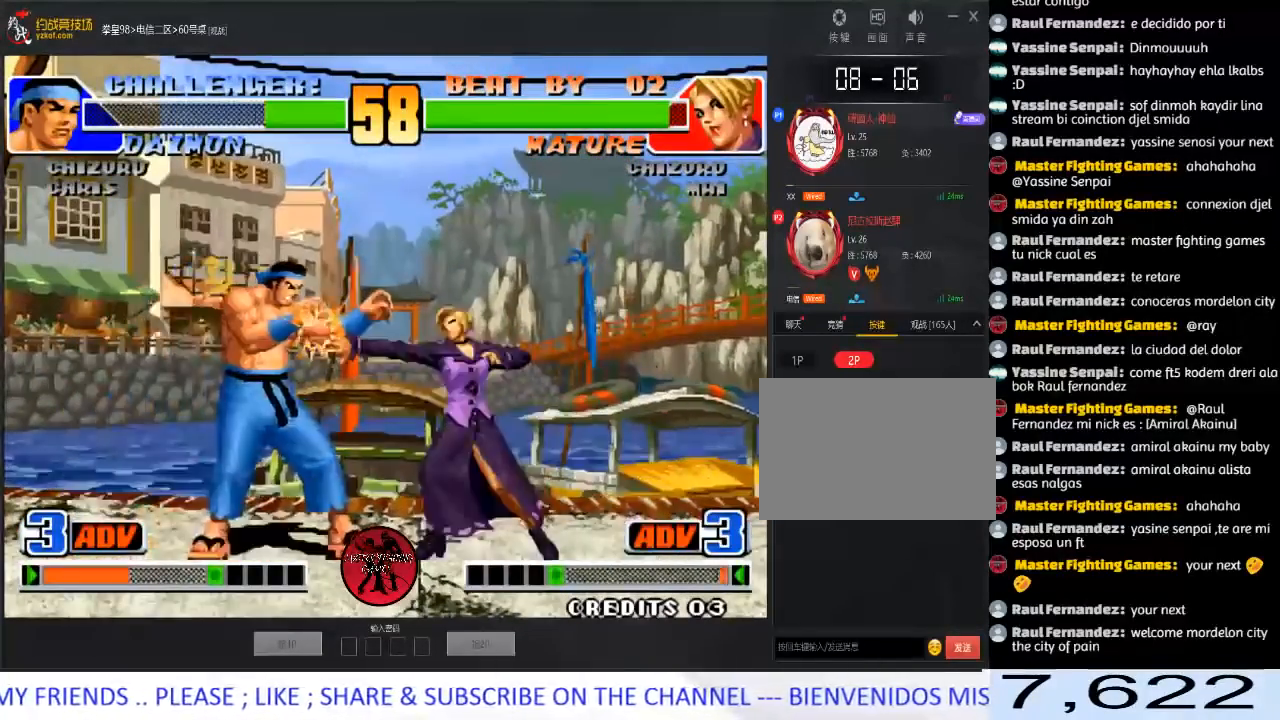
{"buttons": [], "left_stick": "left", "events": [[33, "left_stick", "right"], [50, "C", "up"], [100, "left_stick", "left"], [183, "left_stick", "down"], [250, "left_stick", "right"], [283, "C", "down"], [383, "C", "up"], [400, "left_stick", "center"], [483, "left_stick", "left"]]}
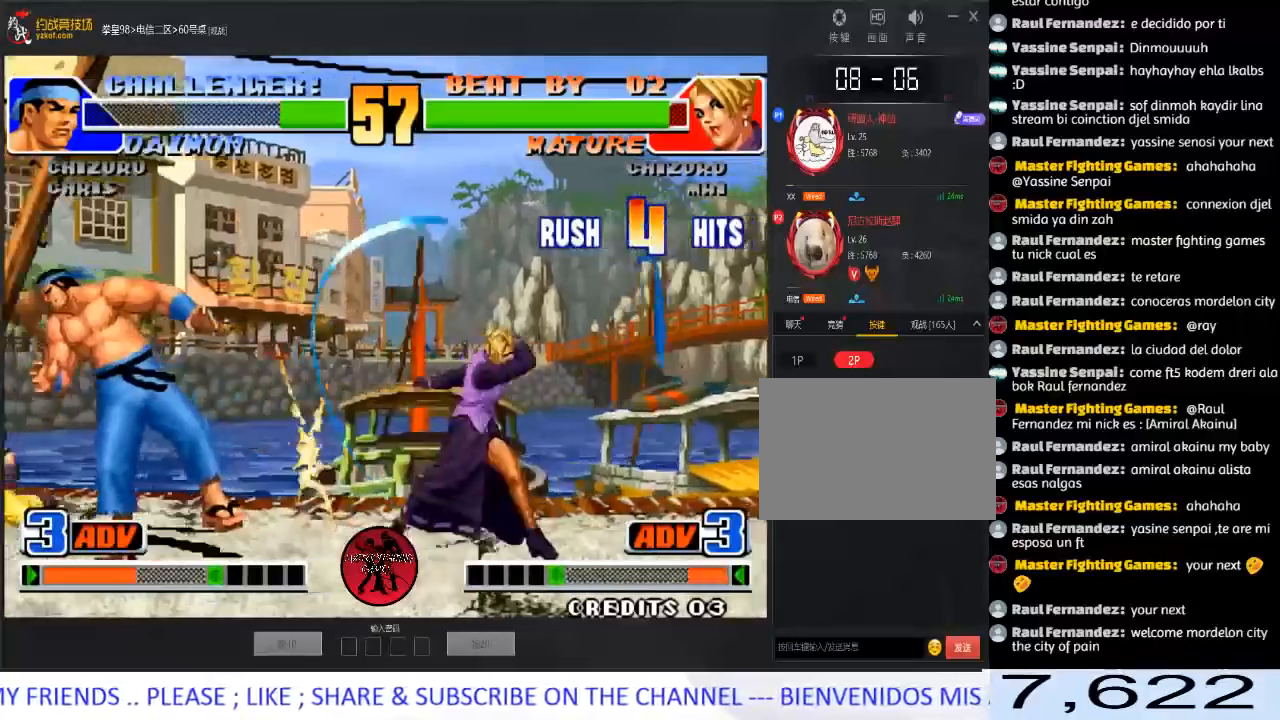
{"buttons": ["A", "C", "D"], "left_stick": "center", "events": [[33, "left_stick", "down"], [117, "left_stick", "right"], [167, "C", "down"], [250, "C", "up"], [267, "left_stick", "center"], [350, "A", "down"], [350, "C", "down"], [350, "D", "down"], [417, "C", "up"], [433, "A", "up"], [467, "D", "up"], [483, "A", "down"], [483, "D", "down"], [500, "C", "down"]]}
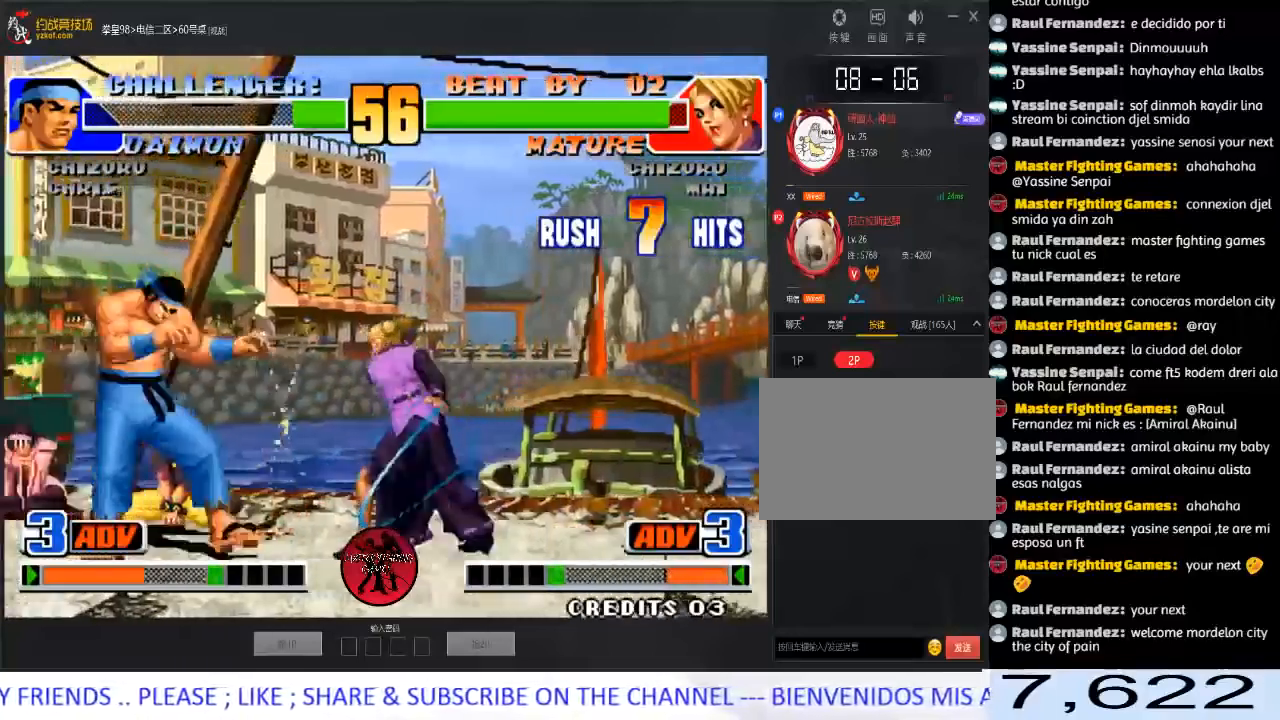
{"buttons": [], "left_stick": "down", "events": [[183, "C", "up"], [200, "D", "up"], [217, "A", "up"], [317, "left_stick", "right"], [433, "left_stick", "down"]]}
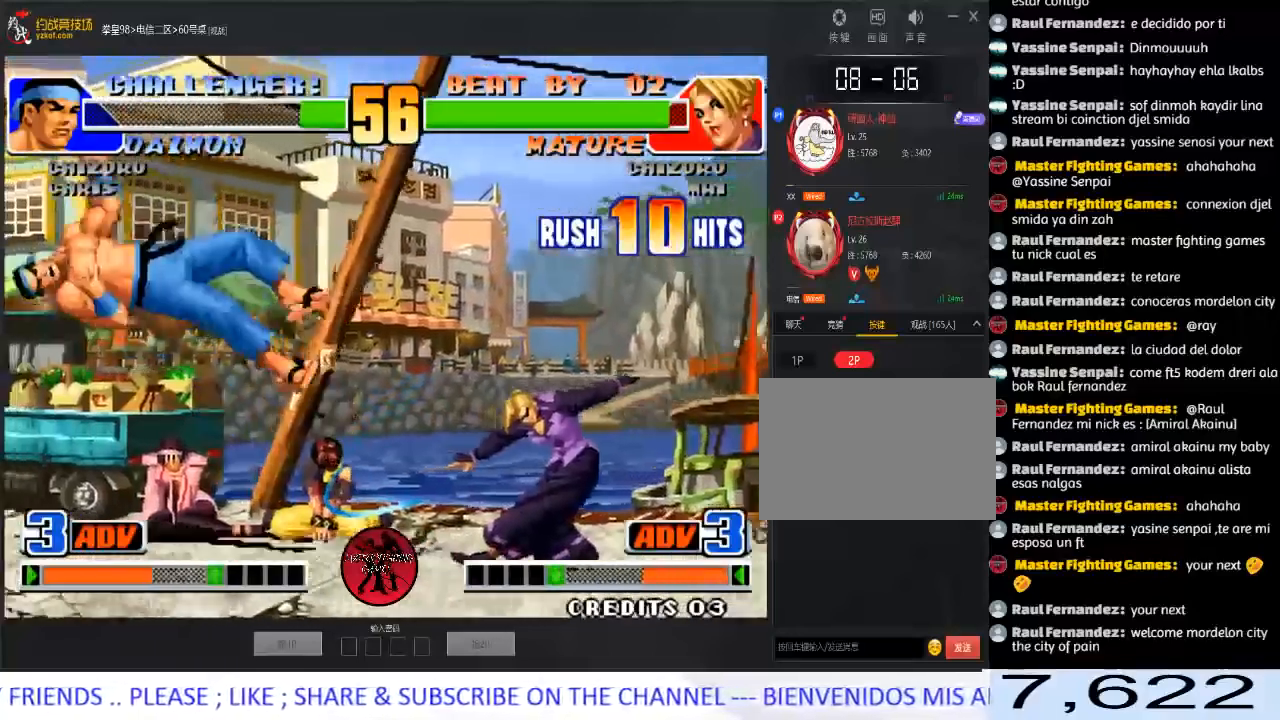
{"buttons": ["A"], "left_stick": "center", "events": [[33, "left_stick", "left"], [133, "left_stick", "down"], [250, "left_stick", "right"], [283, "C", "down"], [400, "C", "up"], [467, "left_stick", "center"], [483, "A", "down"]]}
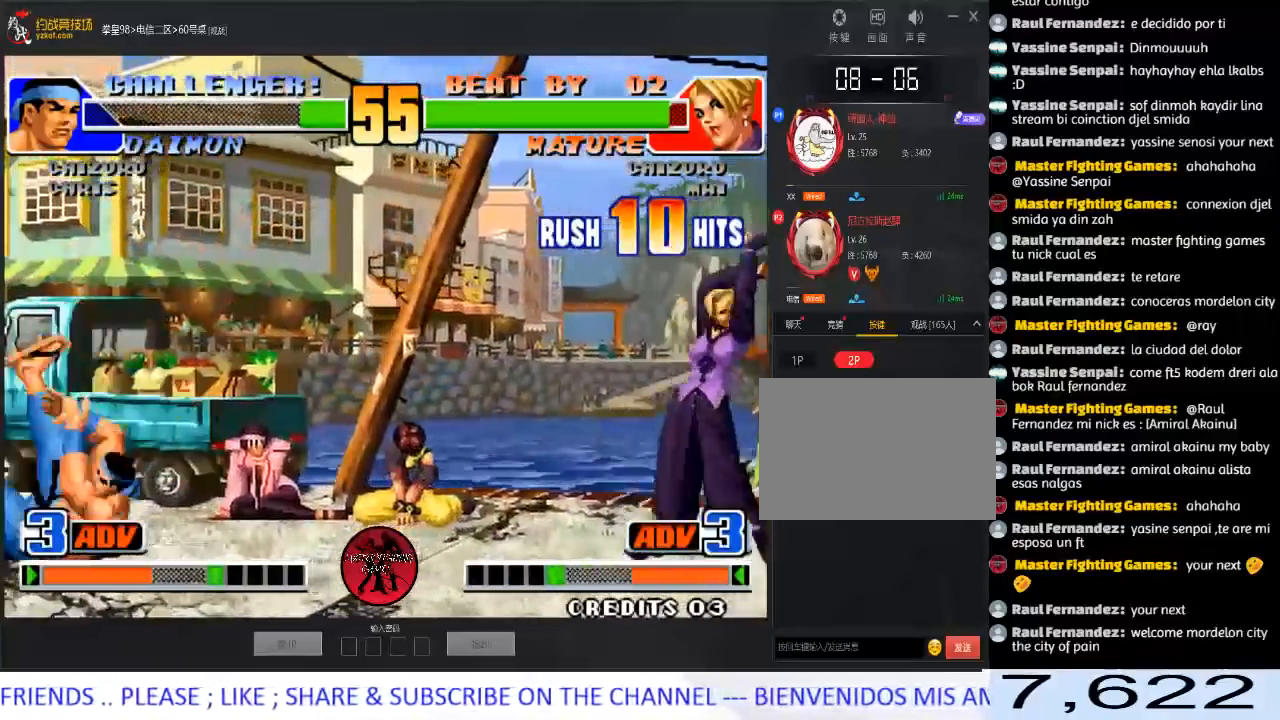
{"buttons": [], "left_stick": "center", "events": [[183, "A", "up"]]}
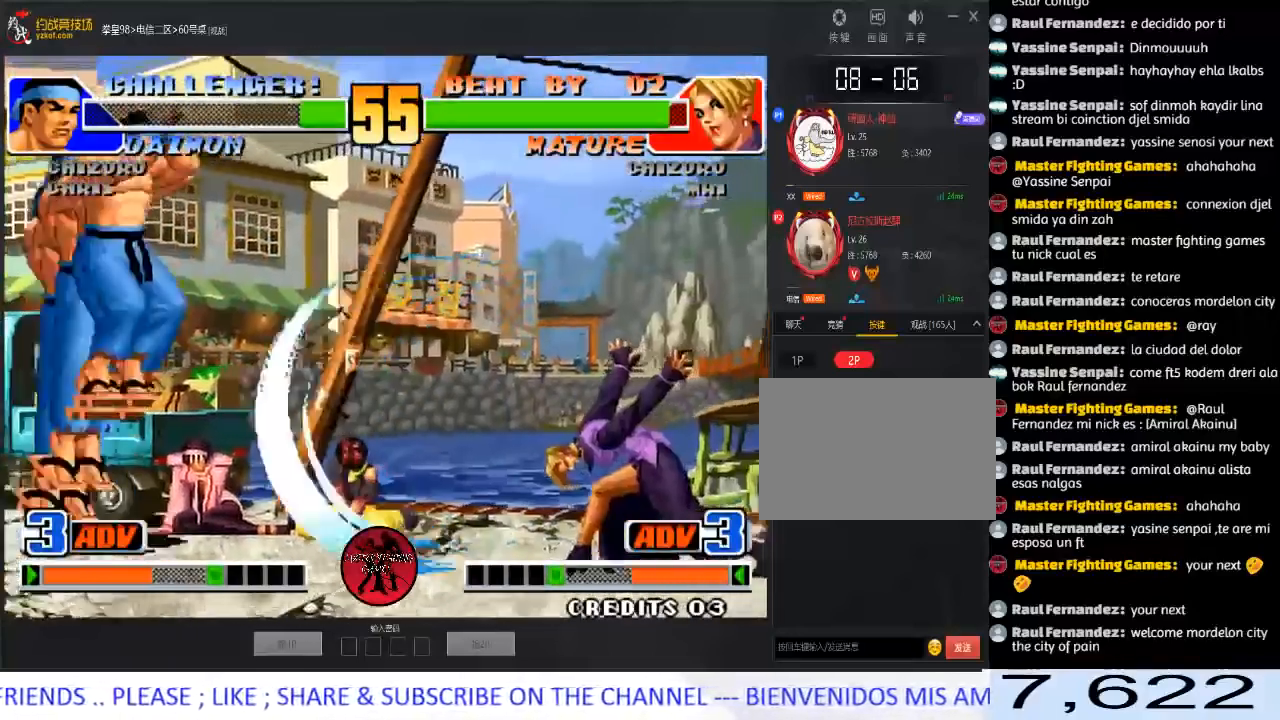
{"buttons": [], "left_stick": "center", "events": [[100, "left_stick", "left"], [200, "left_stick", "right"], [367, "left_stick", "up-left"], [433, "left_stick", "center"]]}
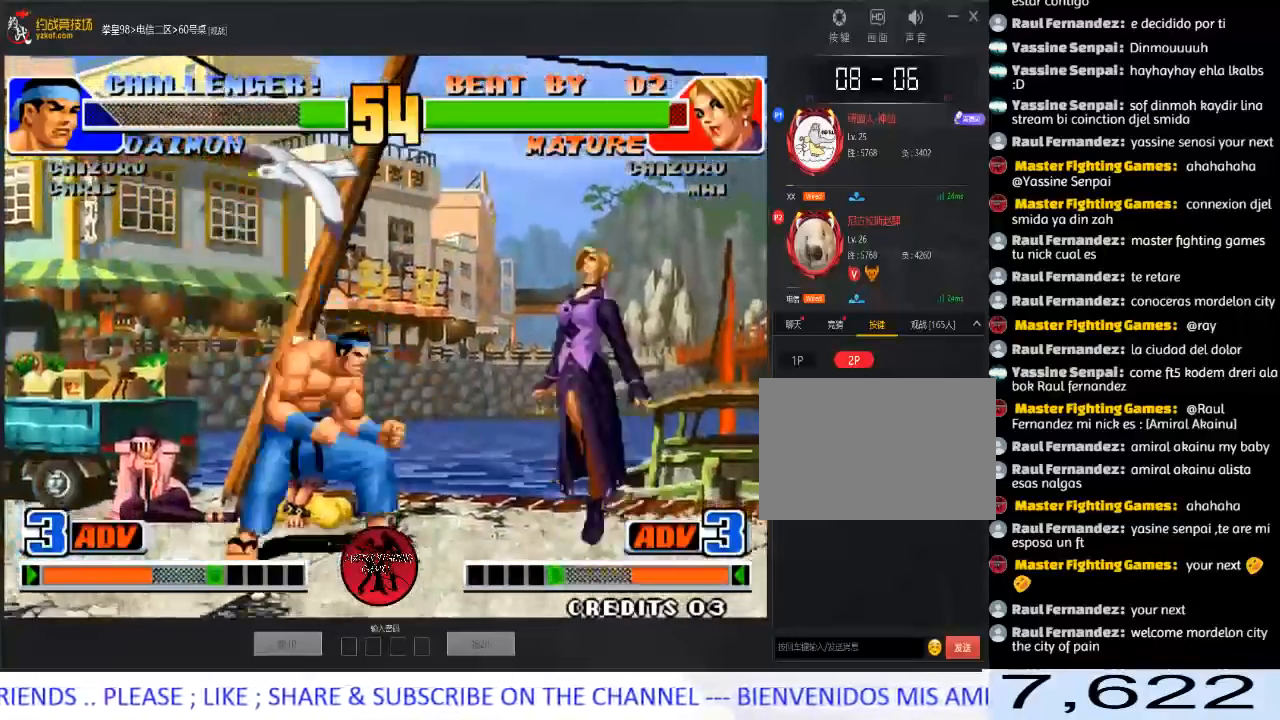
{"buttons": [], "left_stick": "center", "events": [[317, "left_stick", "left"], [450, "left_stick", "center"]]}
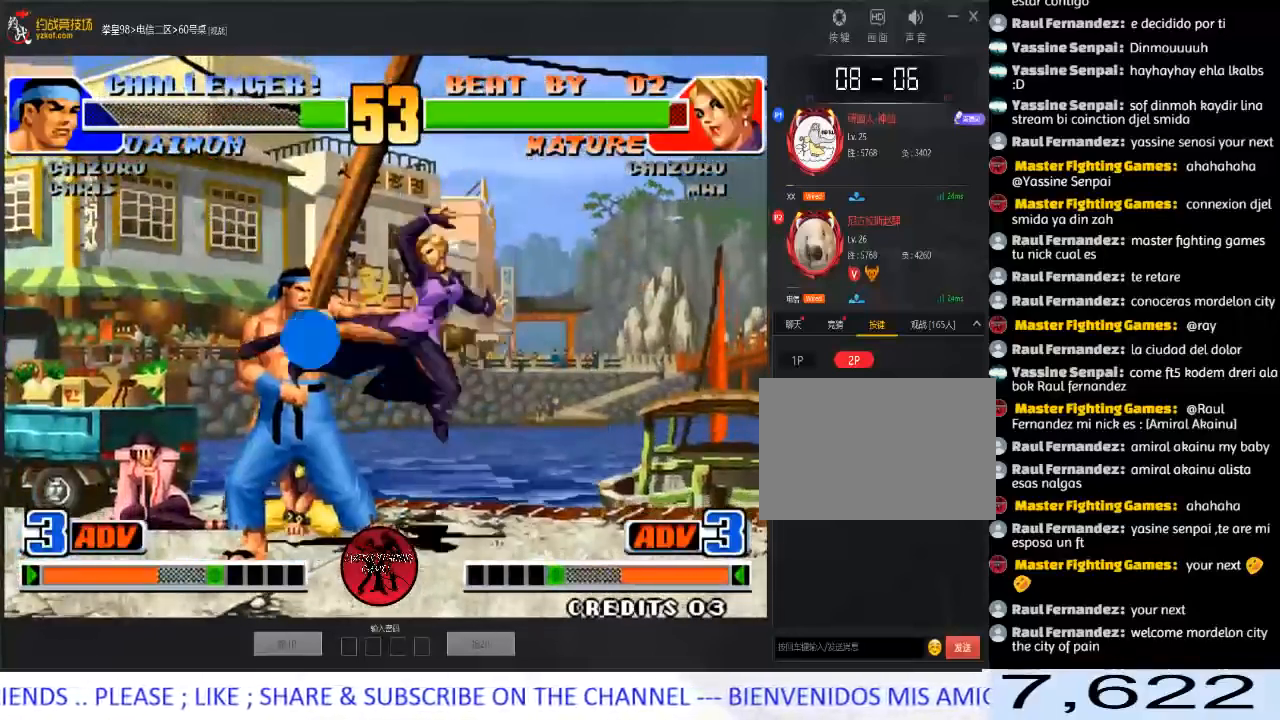
{"buttons": ["C", "D"], "left_stick": "up", "events": [[133, "left_stick", "up"], [367, "C", "down"], [367, "D", "down"]]}
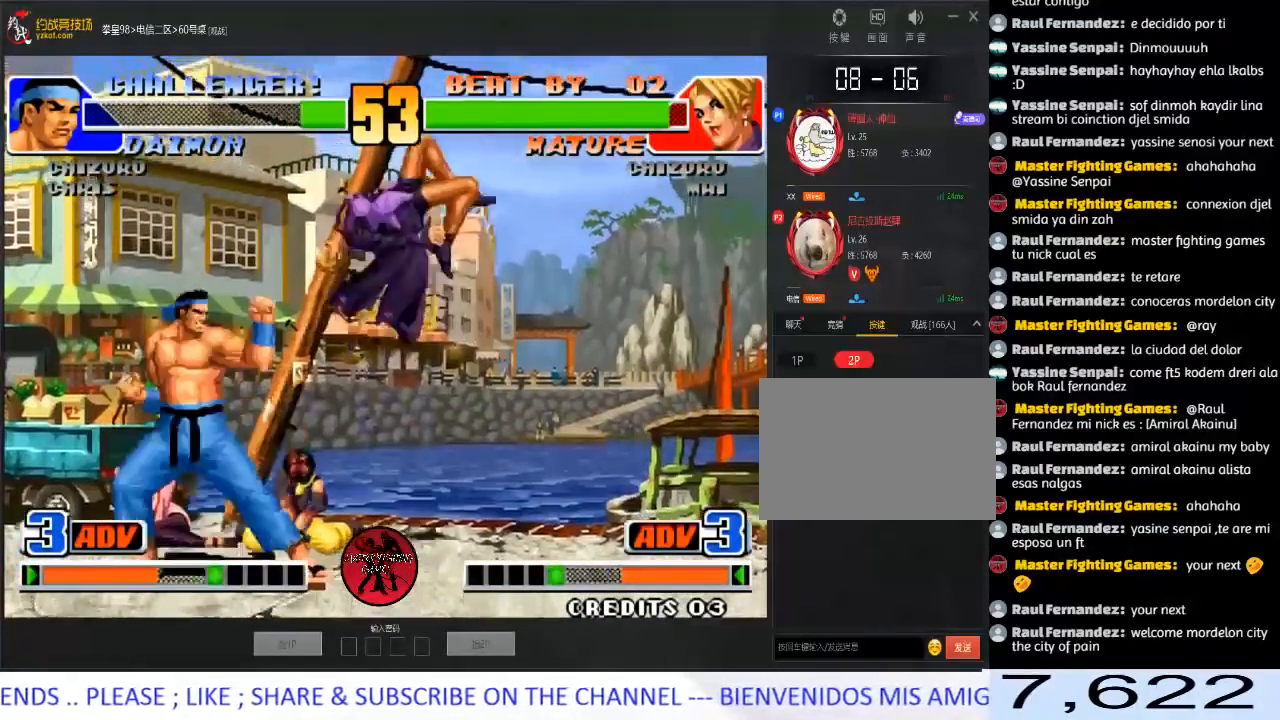
{"buttons": [], "left_stick": "down-right", "events": [[33, "left_stick", "center"], [50, "C", "up"], [67, "D", "up"], [417, "left_stick", "down"], [467, "left_stick", "down-right"]]}
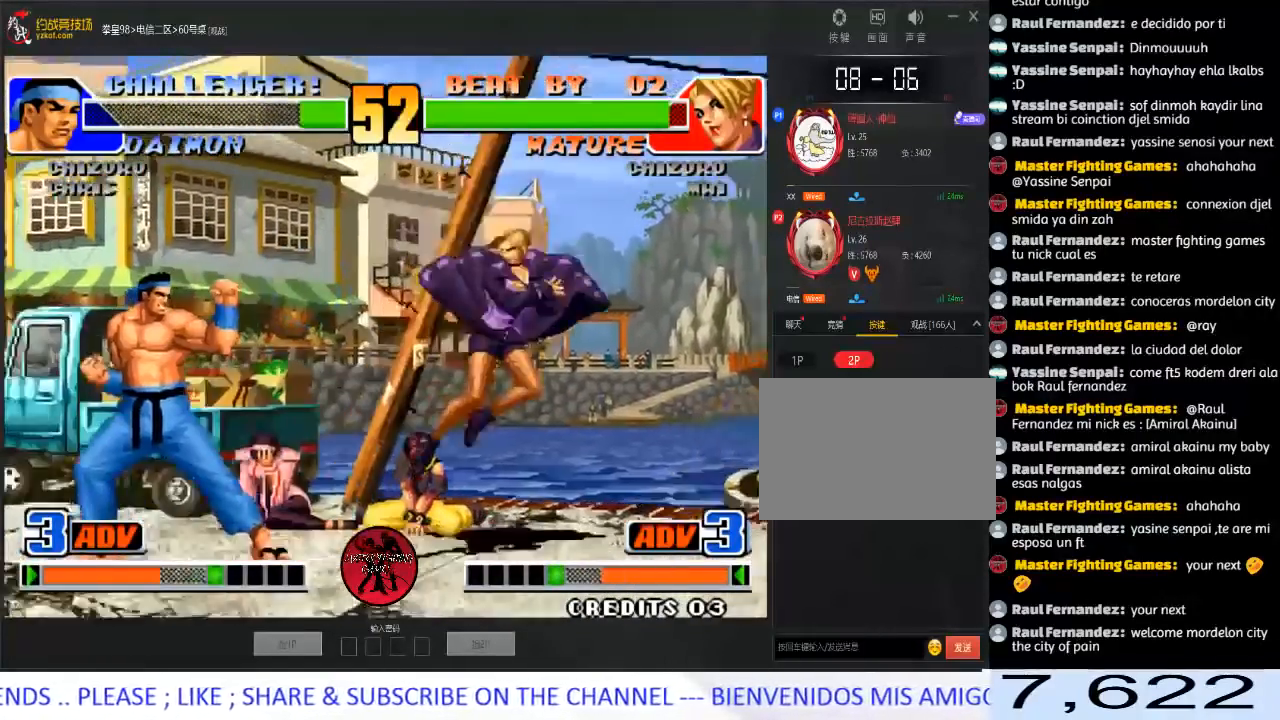
{"buttons": [], "left_stick": "right", "events": [[50, "left_stick", "up-left"], [117, "left_stick", "center"], [350, "left_stick", "right"]]}
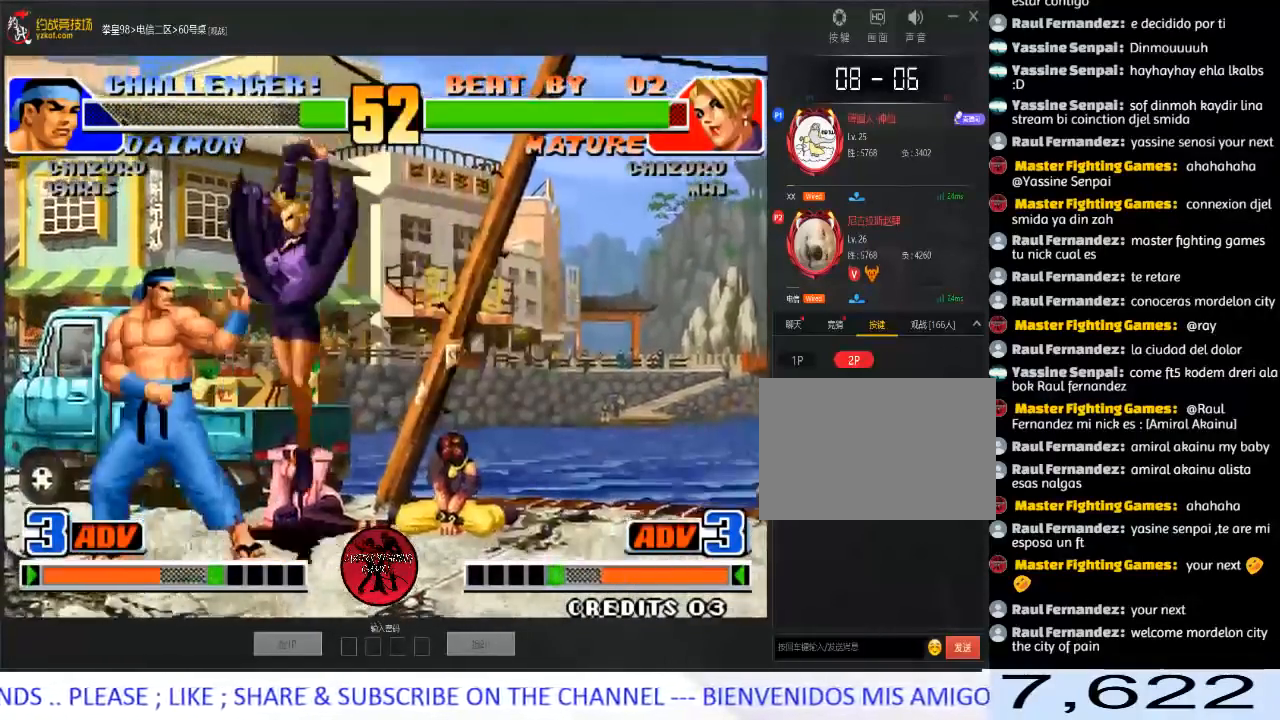
{"buttons": [], "left_stick": "down", "events": [[233, "left_stick", "down"], [283, "left_stick", "left"], [383, "left_stick", "right"], [450, "left_stick", "down"]]}
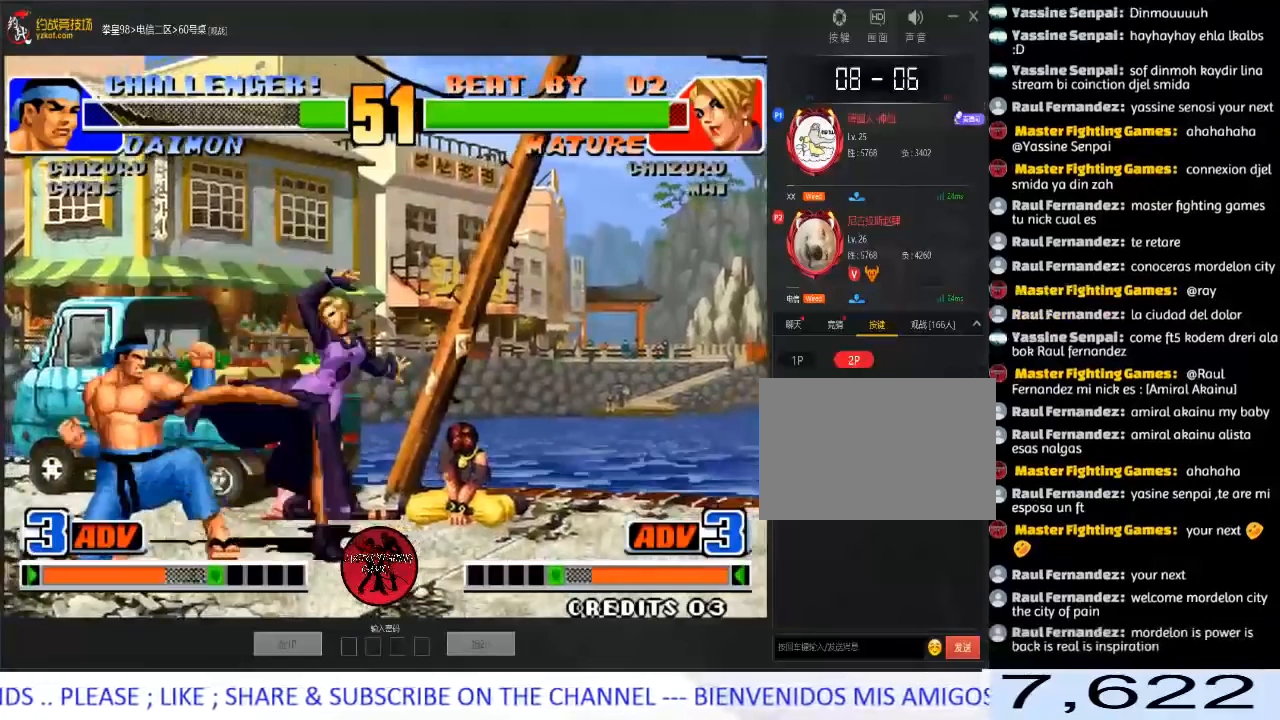
{"buttons": [], "left_stick": "up-right", "events": [[33, "left_stick", "left"], [83, "left_stick", "center"], [167, "left_stick", "down"], [250, "left_stick", "up-right"]]}
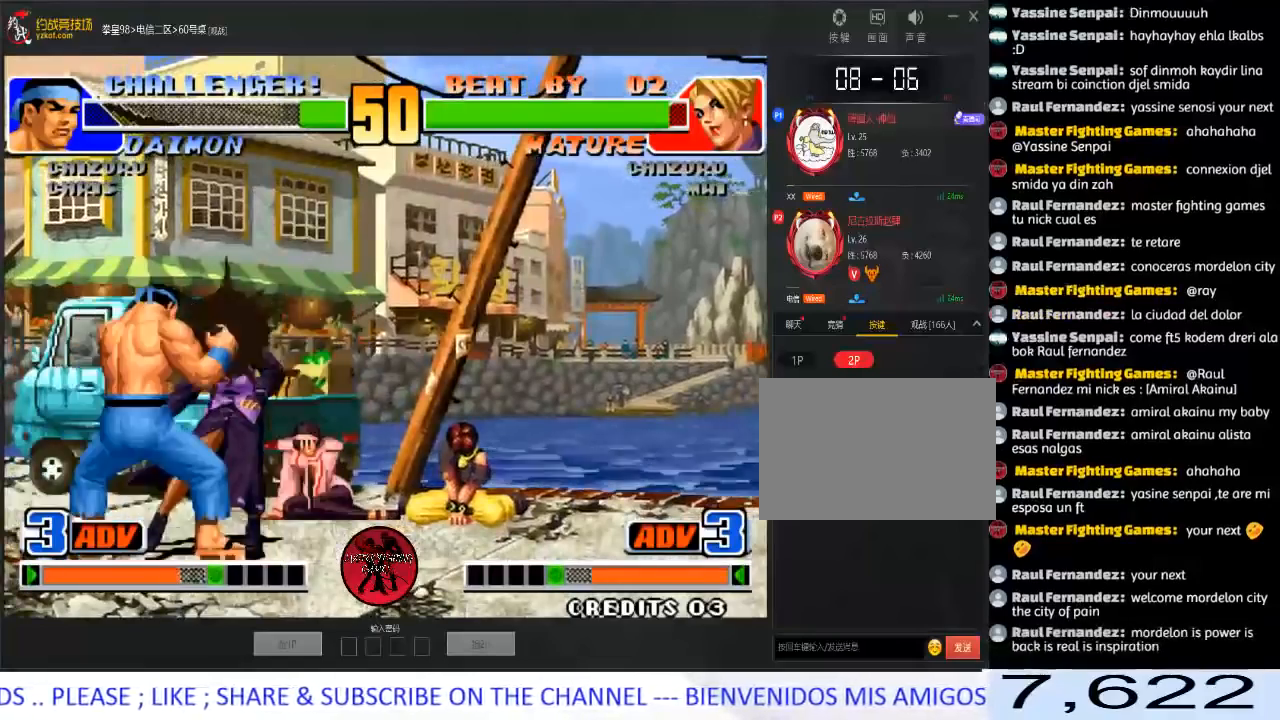
{"buttons": [], "left_stick": "center", "events": [[233, "left_stick", "right"], [350, "left_stick", "center"]]}